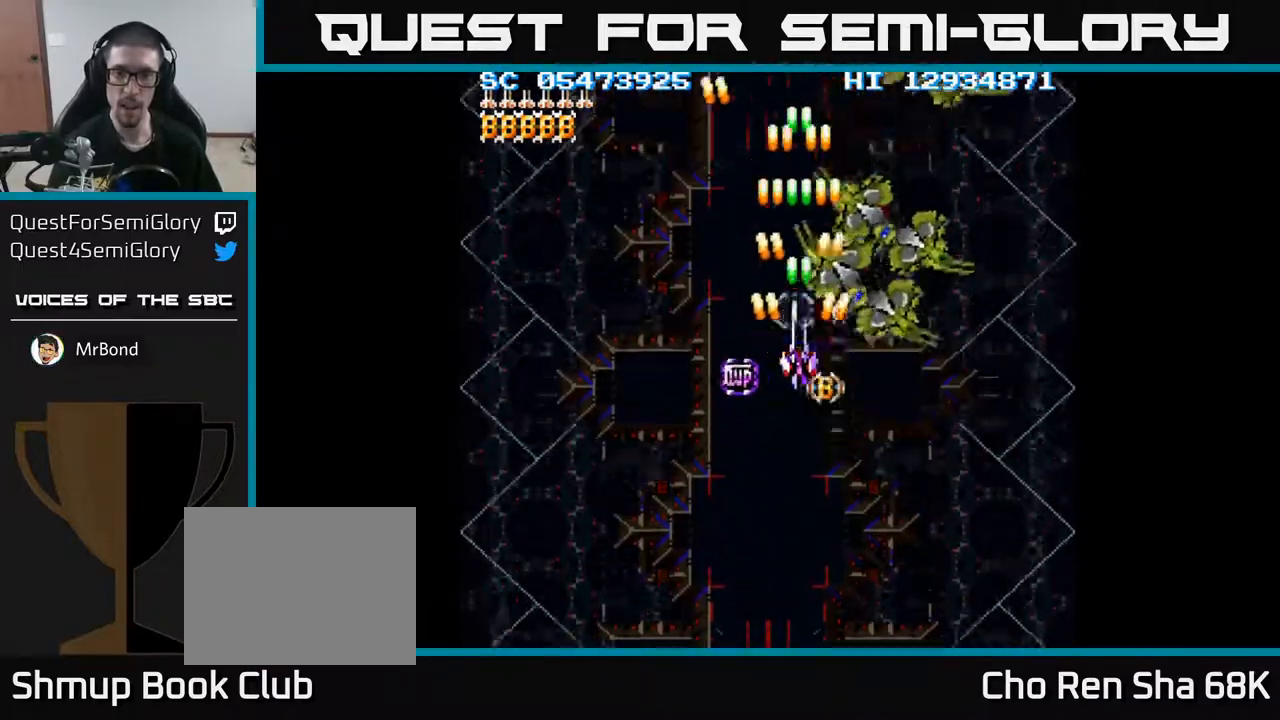
Gameplay with a controller (Xbox layout); each line is a JSON object with the inputs held at the frame after it. "events" lists button and stick changes between this image and that frame as [ms after this image, input, new state], when the widget could be followed in between. Not read: left_stick right_stick.
{"buttons": ["A", "DPAD_DOWN"], "events": [[17, "DPAD_DOWN", "down"], [67, "DPAD_DOWN", "up"], [250, "DPAD_DOWN", "down"], [317, "DPAD_DOWN", "up"], [483, "DPAD_DOWN", "down"]]}
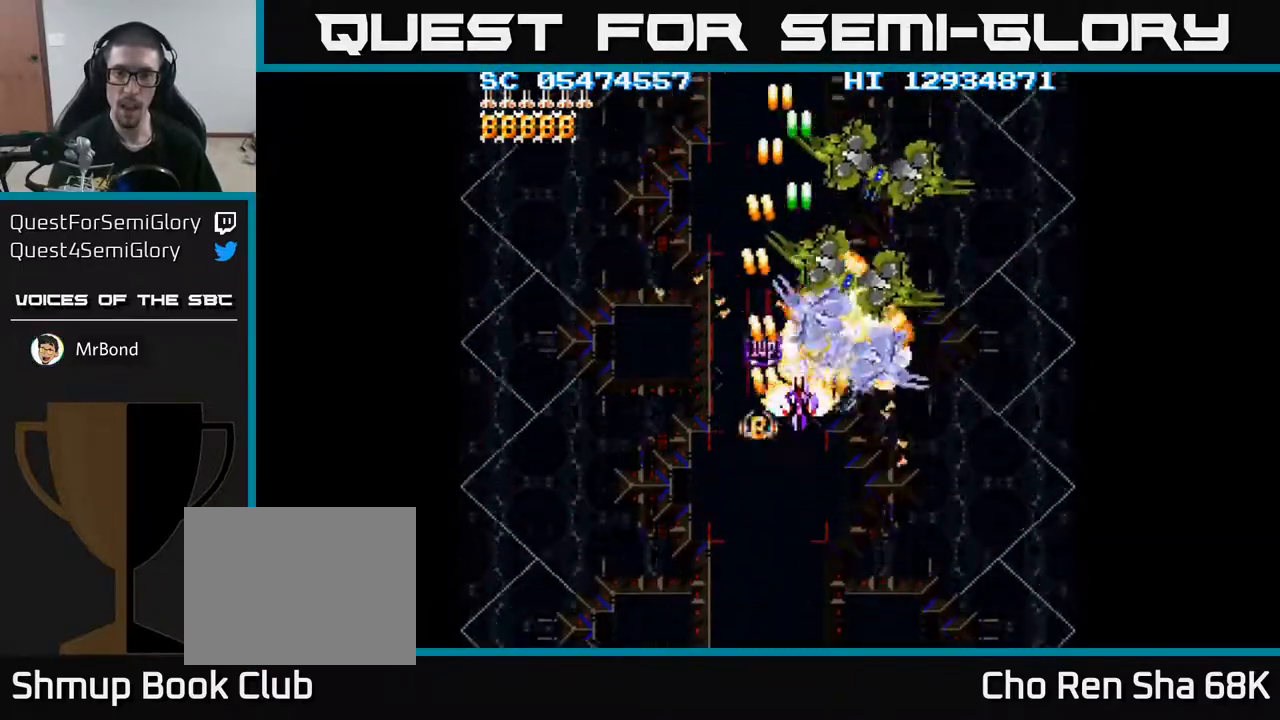
{"buttons": ["A"], "events": [[17, "DPAD_DOWN", "up"], [300, "DPAD_DOWN", "down"], [350, "DPAD_DOWN", "up"]]}
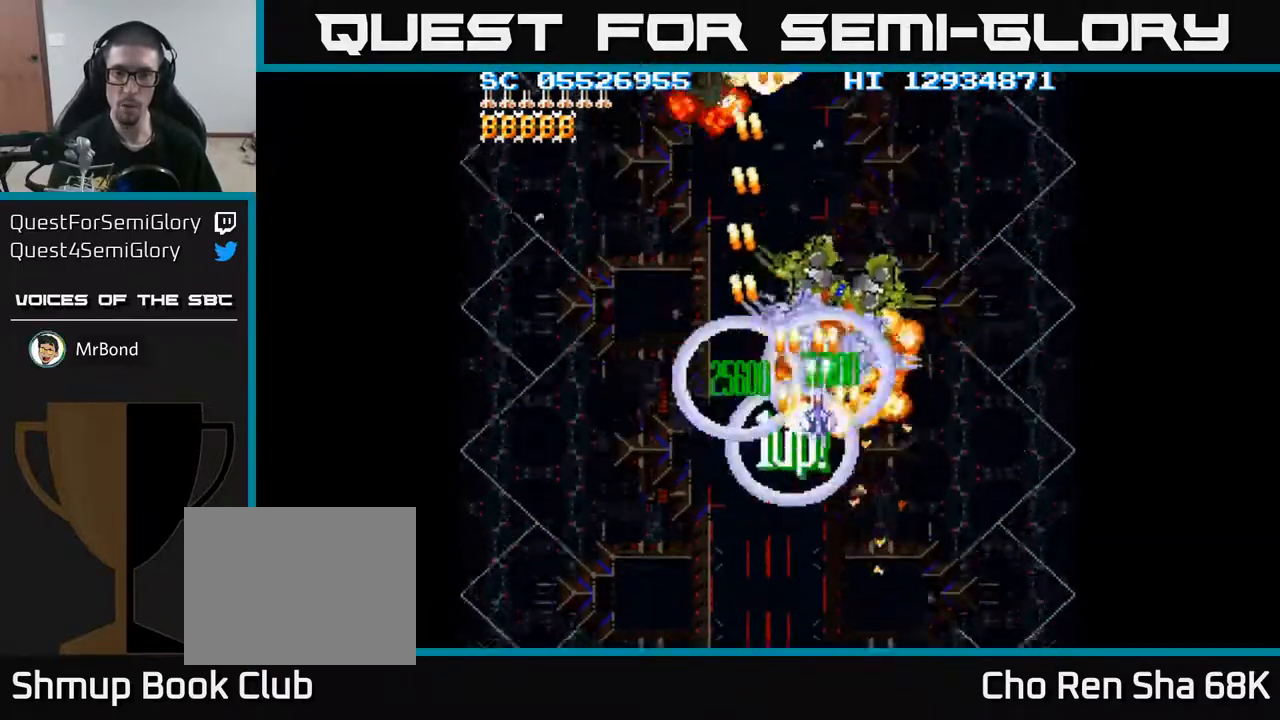
{"buttons": ["A", "DPAD_DOWN"], "events": [[17, "DPAD_RIGHT", "down"], [50, "DPAD_DOWN", "down"], [200, "DPAD_RIGHT", "up"]]}
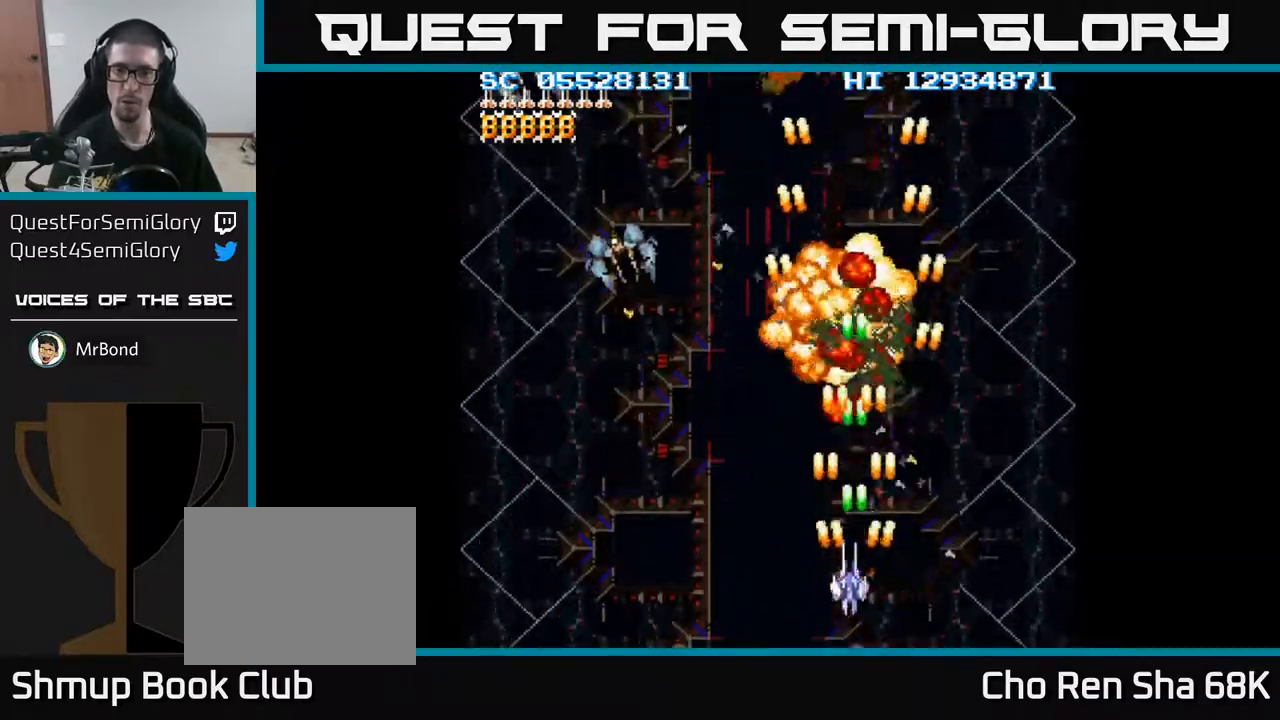
{"buttons": ["A", "DPAD_LEFT"], "events": [[17, "DPAD_LEFT", "down"], [50, "DPAD_DOWN", "up"]]}
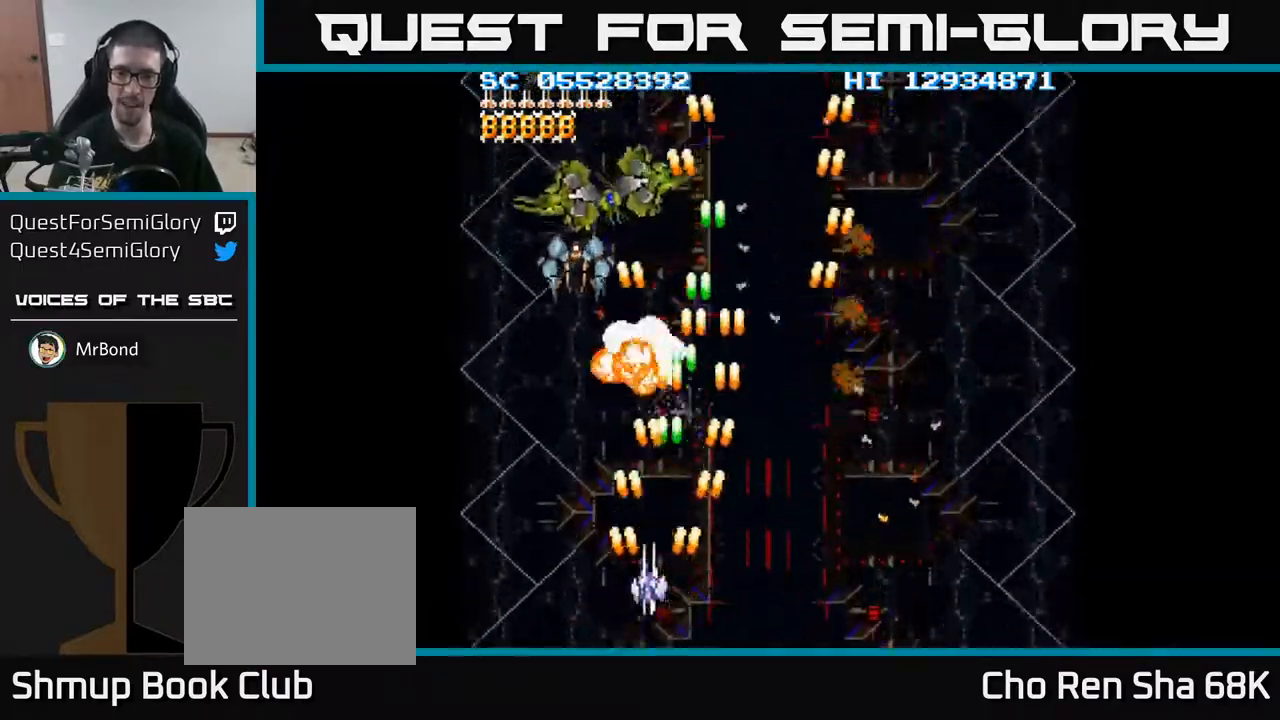
{"buttons": ["A", "DPAD_LEFT"], "events": [[150, "DPAD_DOWN", "down"], [150, "DPAD_LEFT", "up"], [183, "DPAD_RIGHT", "down"], [367, "DPAD_DOWN", "up"], [367, "DPAD_LEFT", "down"], [367, "DPAD_RIGHT", "up"]]}
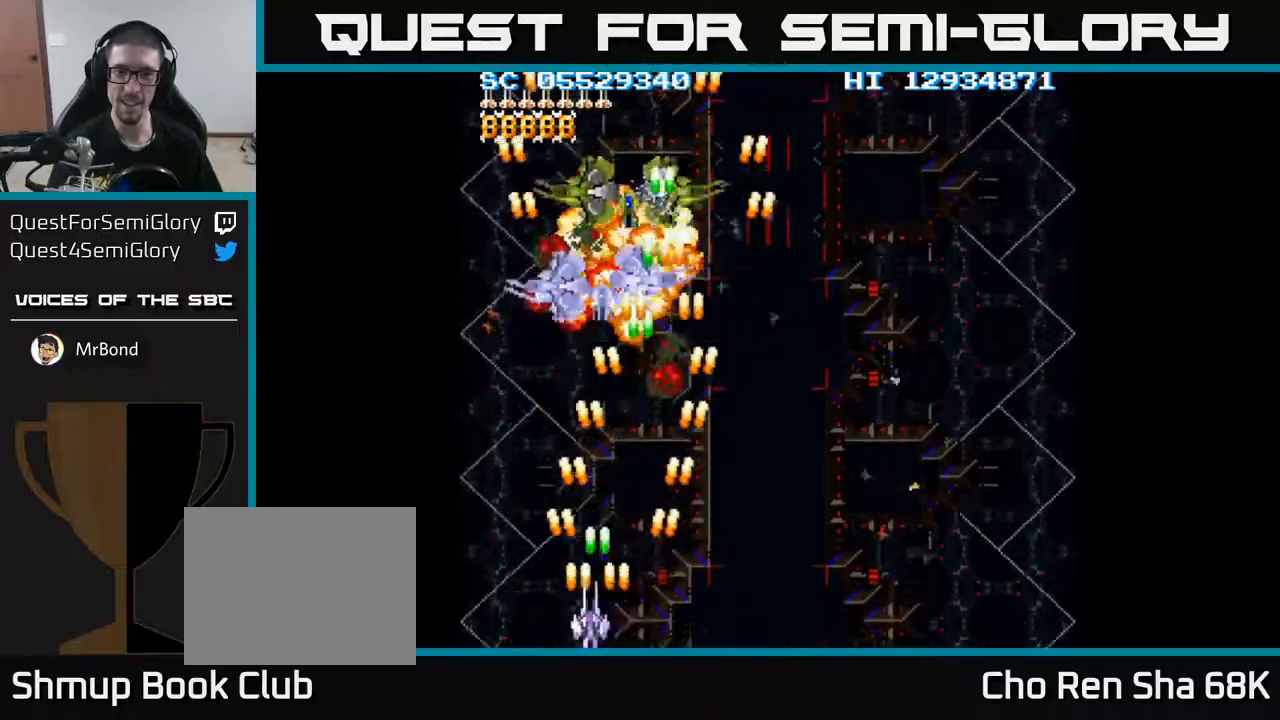
{"buttons": ["A", "DPAD_LEFT"], "events": [[133, "DPAD_LEFT", "up"], [200, "DPAD_RIGHT", "down"], [417, "DPAD_RIGHT", "up"], [433, "DPAD_LEFT", "down"]]}
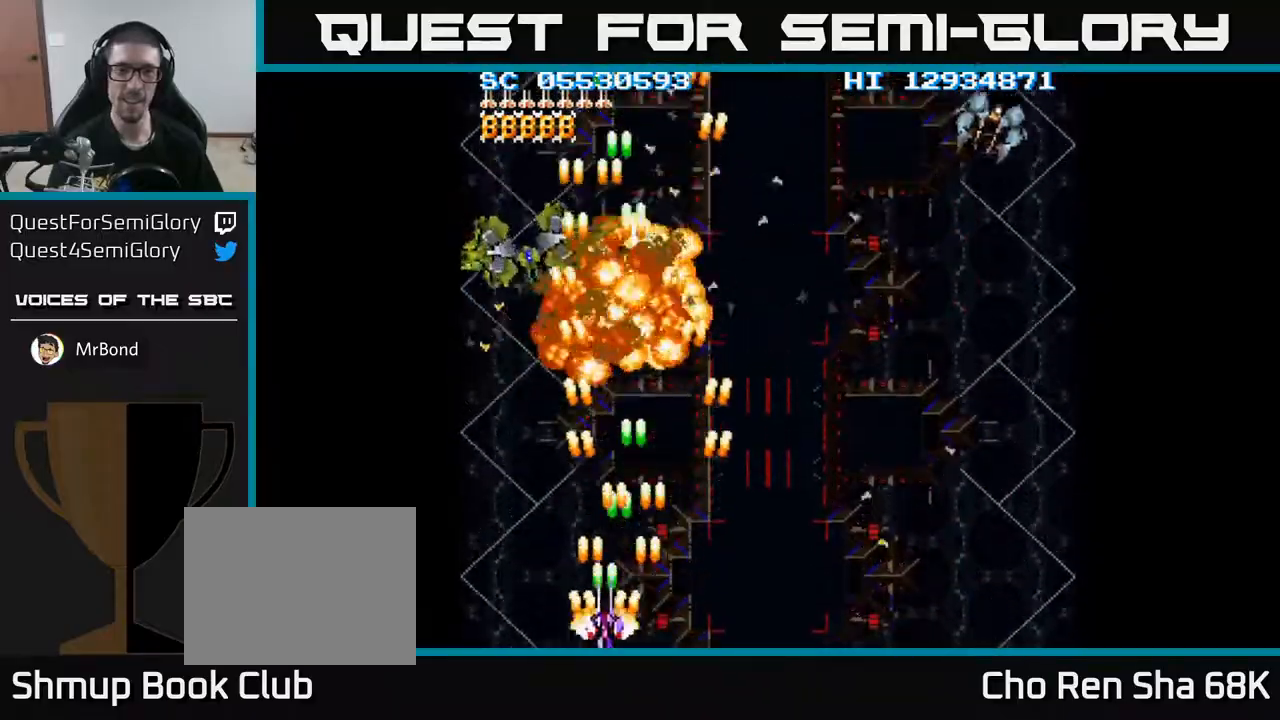
{"buttons": ["A", "DPAD_RIGHT"], "events": [[183, "DPAD_LEFT", "up"], [217, "DPAD_RIGHT", "down"]]}
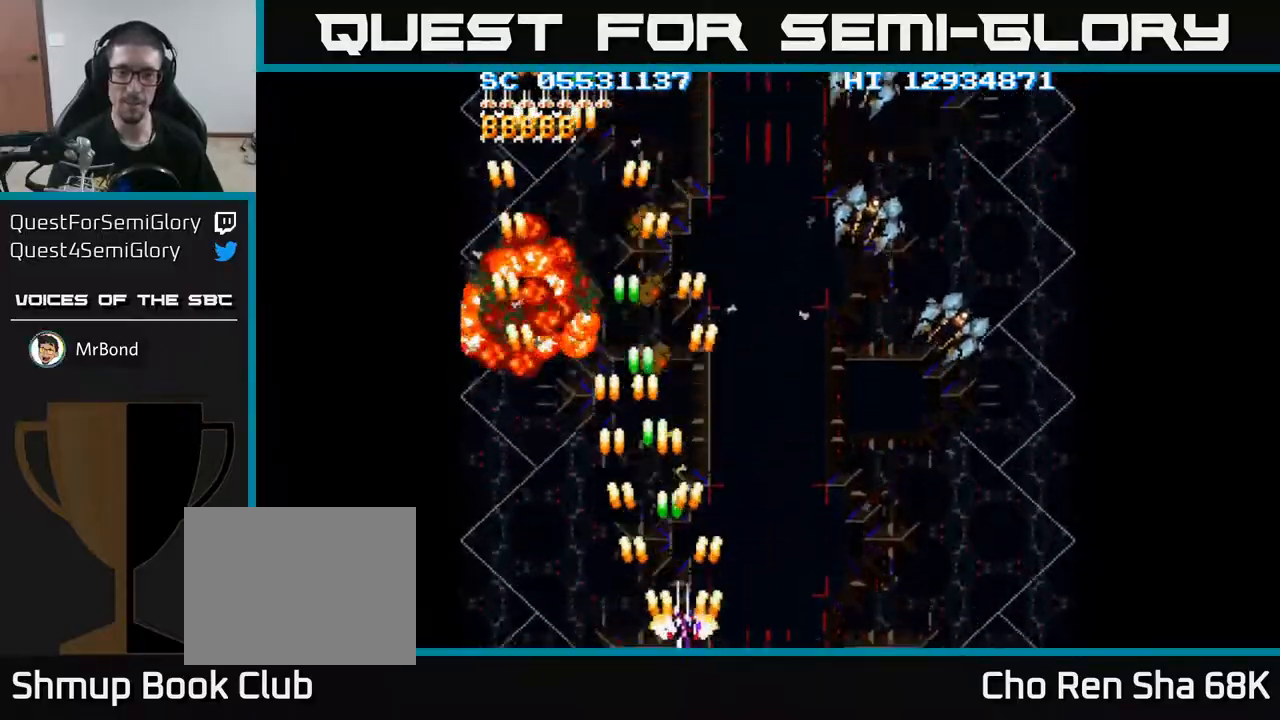
{"buttons": ["A", "DPAD_RIGHT"], "events": []}
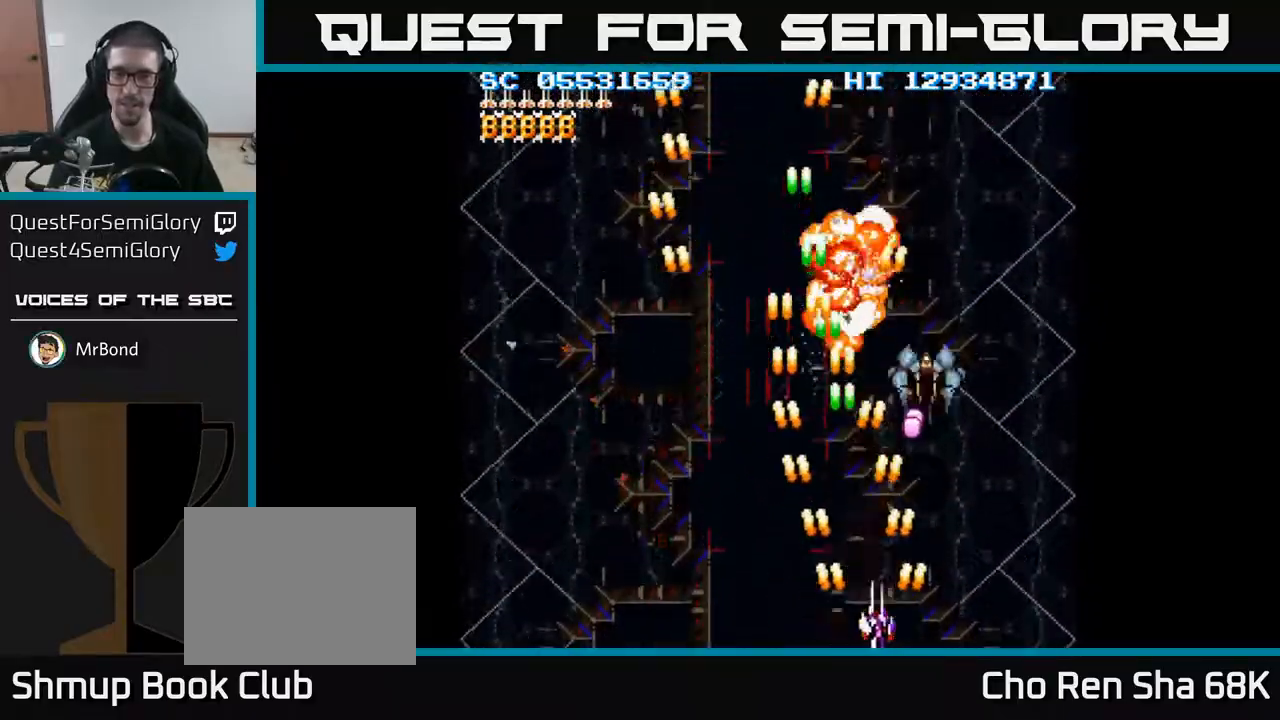
{"buttons": ["A", "DPAD_UP"], "events": [[367, "DPAD_RIGHT", "up"], [400, "DPAD_UP", "down"]]}
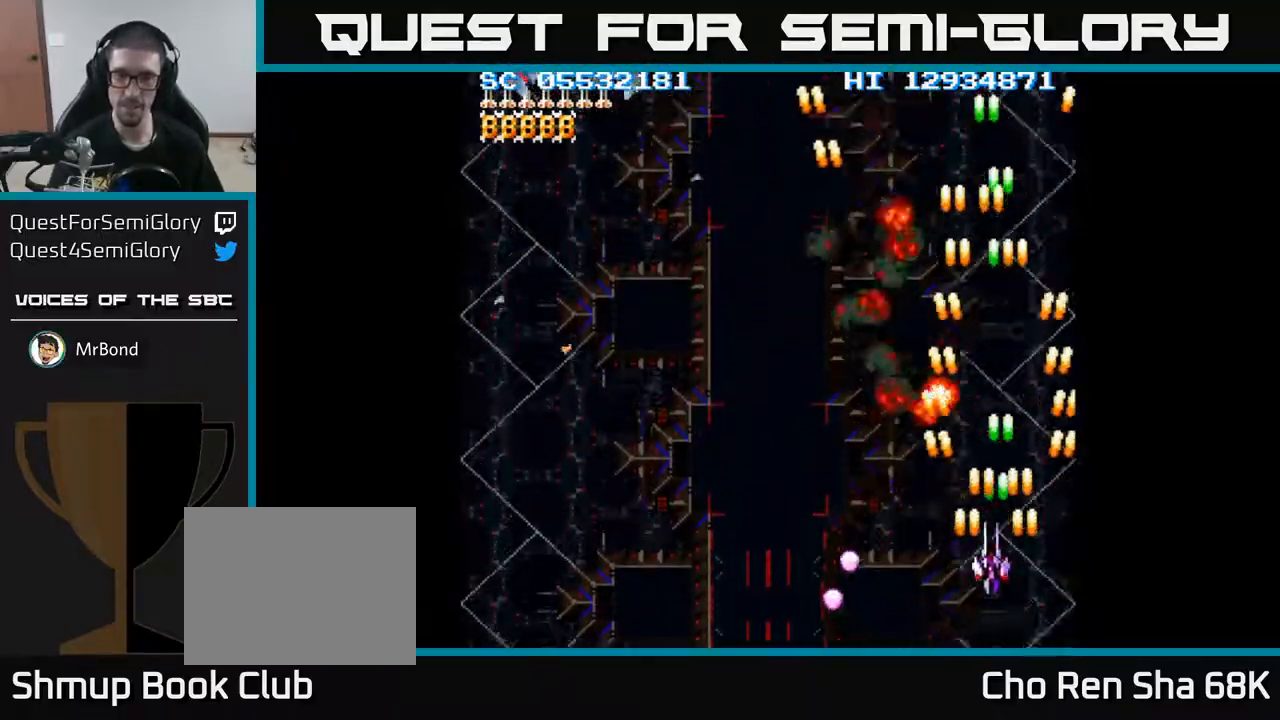
{"buttons": ["A", "DPAD_LEFT"], "events": [[17, "DPAD_LEFT", "down"], [67, "DPAD_UP", "up"]]}
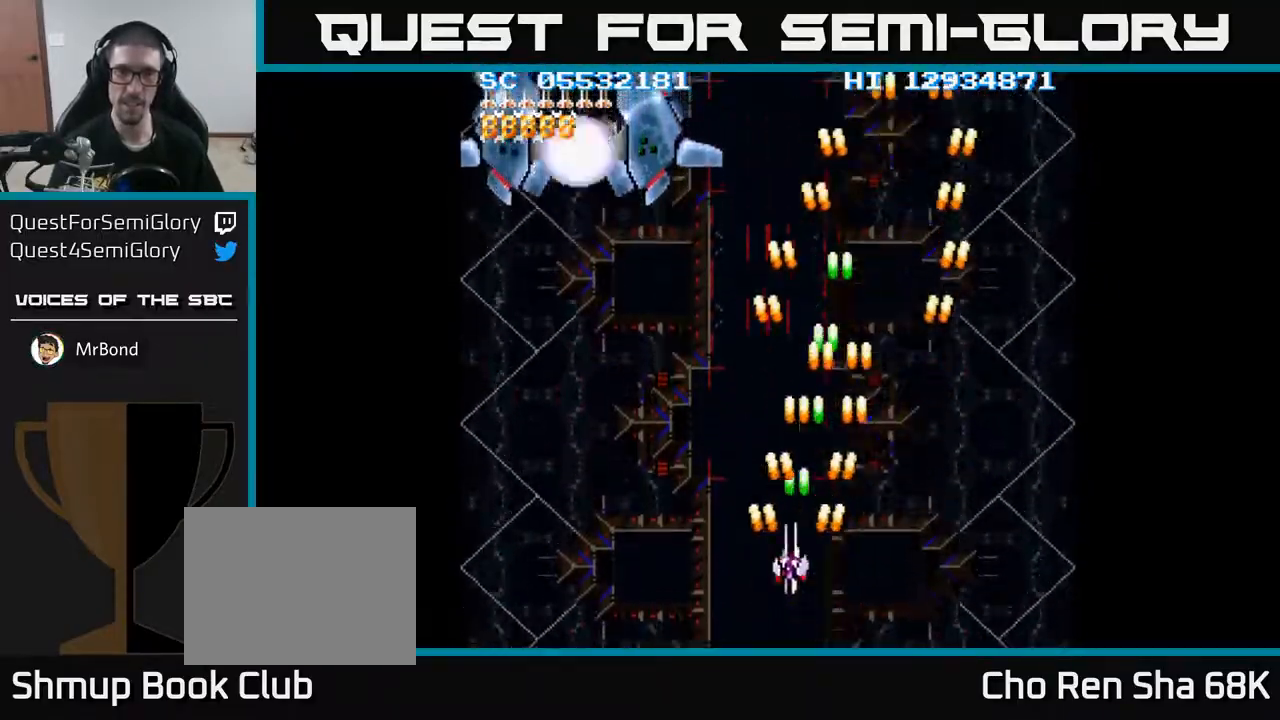
{"buttons": ["A"], "events": [[350, "DPAD_UP", "down"], [417, "DPAD_LEFT", "up"], [450, "DPAD_UP", "up"]]}
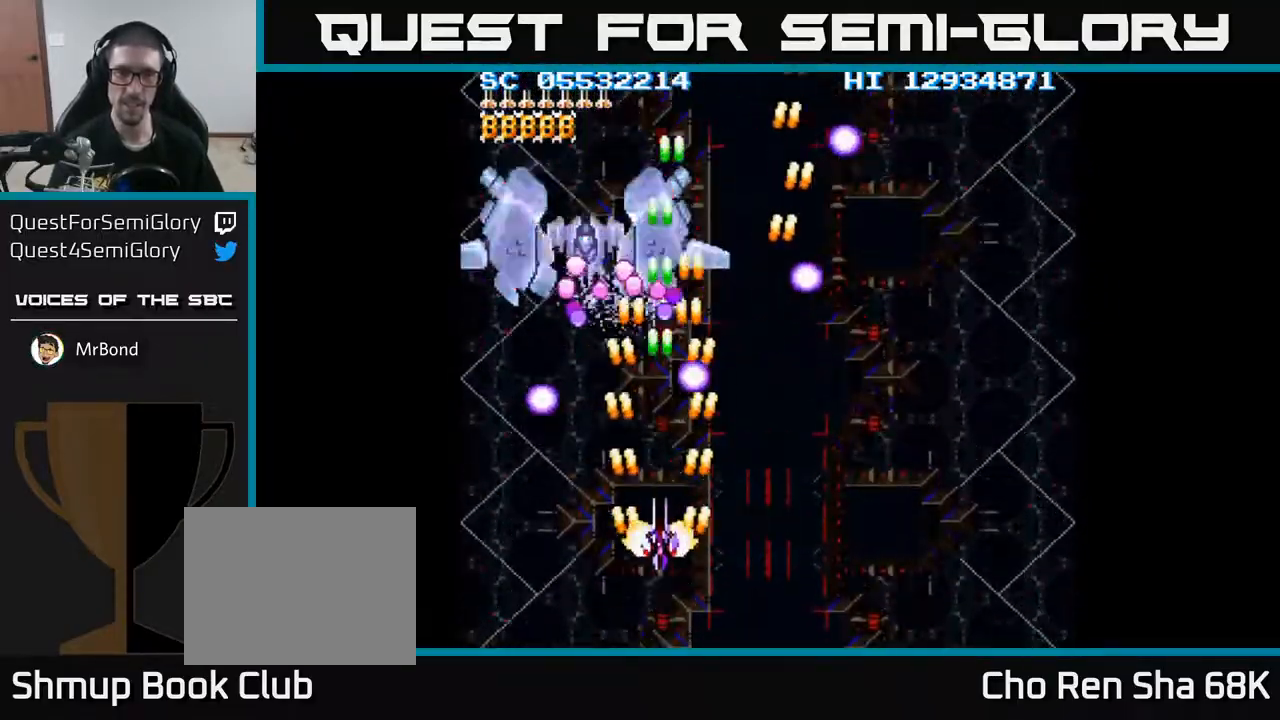
{"buttons": ["A", "DPAD_LEFT"], "events": [[33, "DPAD_DOWN", "down"], [150, "DPAD_DOWN", "up"], [367, "DPAD_DOWN", "down"], [450, "DPAD_LEFT", "down"], [467, "DPAD_DOWN", "up"]]}
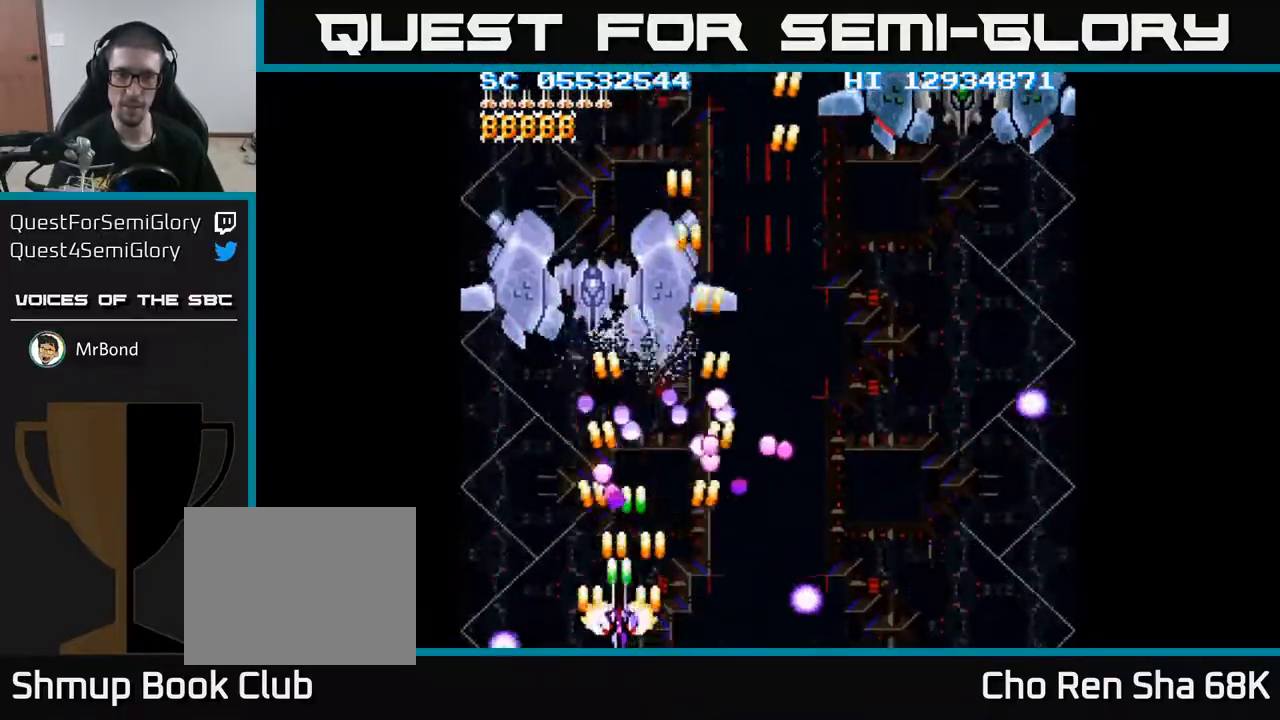
{"buttons": ["A", "DPAD_RIGHT"], "events": [[117, "DPAD_UP", "down"], [250, "DPAD_LEFT", "up"], [383, "DPAD_RIGHT", "down"], [500, "DPAD_UP", "up"]]}
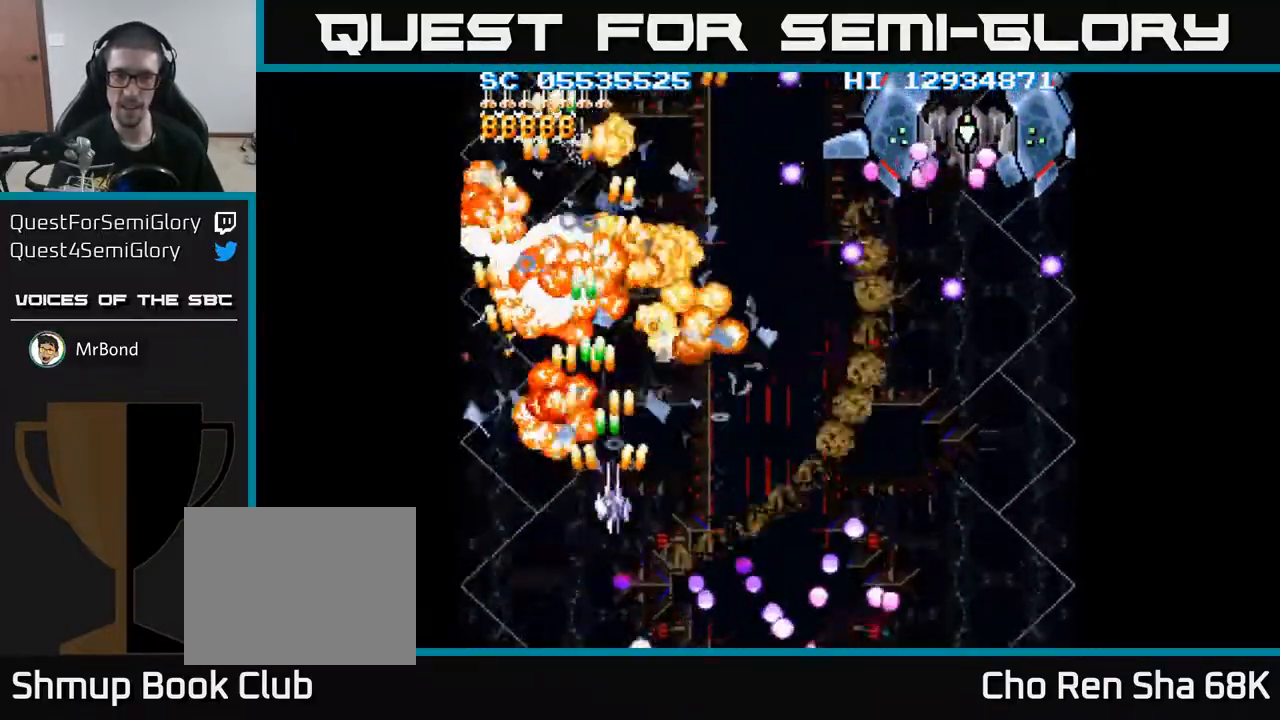
{"buttons": ["A", "DPAD_RIGHT"], "events": [[100, "DPAD_DOWN", "down"], [417, "DPAD_DOWN", "up"]]}
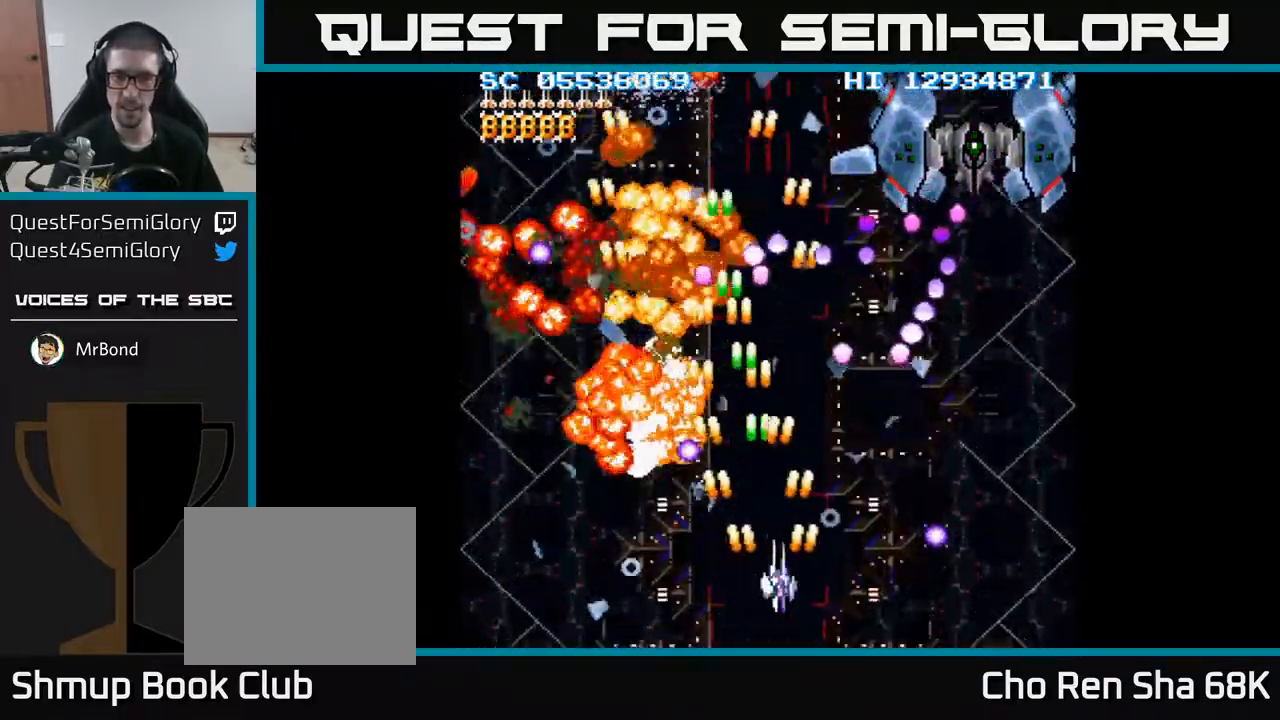
{"buttons": ["A", "DPAD_UP", "DPAD_RIGHT"], "events": [[400, "DPAD_UP", "down"]]}
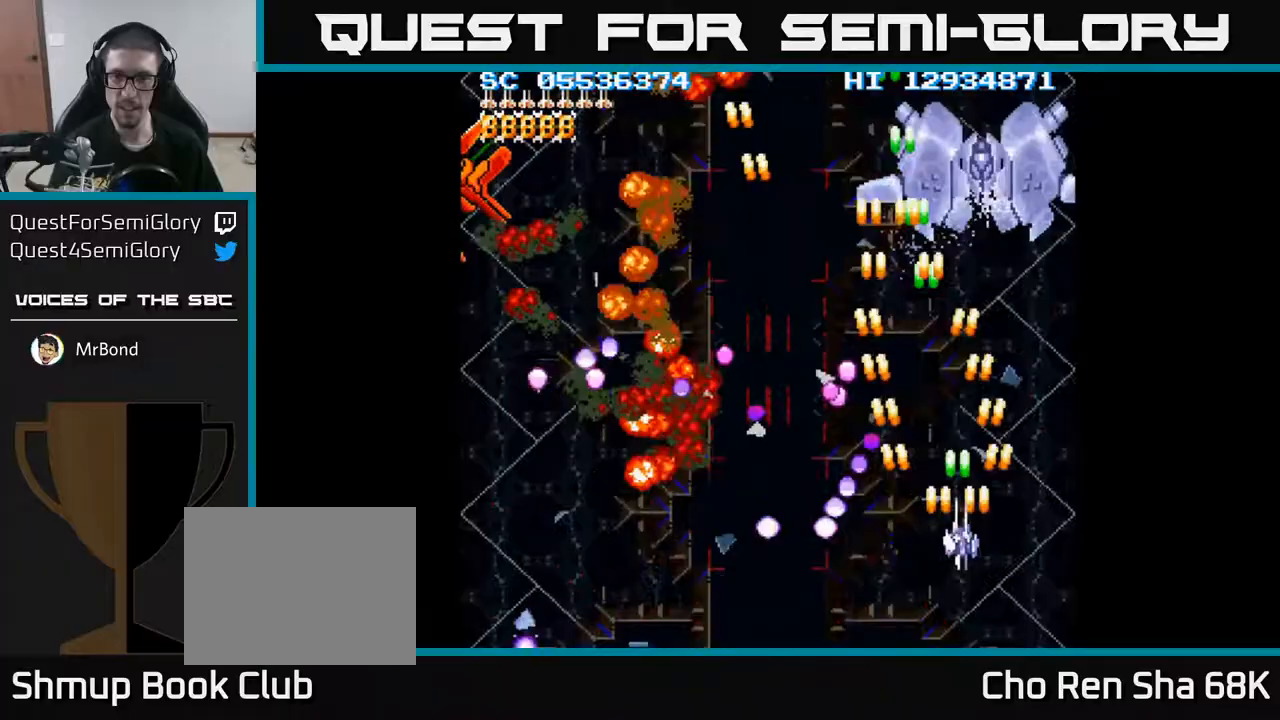
{"buttons": ["A"], "events": [[67, "DPAD_RIGHT", "up"], [500, "DPAD_UP", "up"]]}
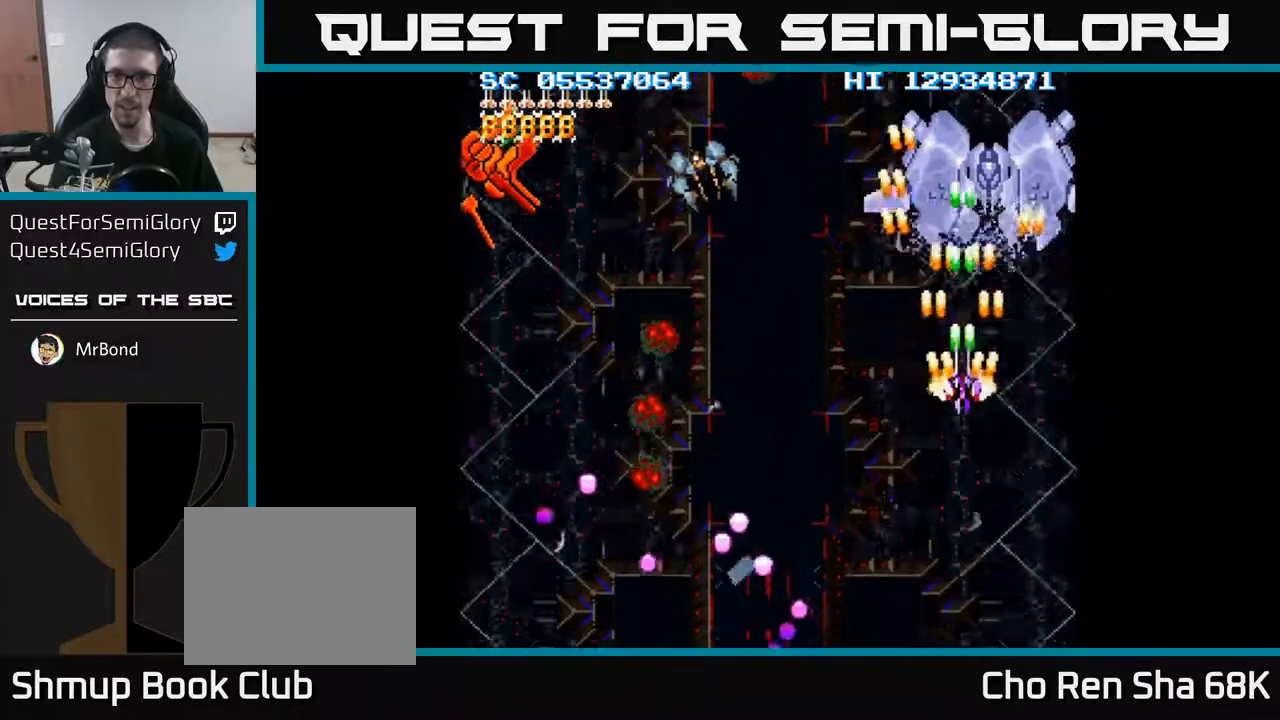
{"buttons": ["A", "DPAD_LEFT"], "events": [[33, "DPAD_DOWN", "down"], [67, "DPAD_LEFT", "down"], [417, "DPAD_DOWN", "up"]]}
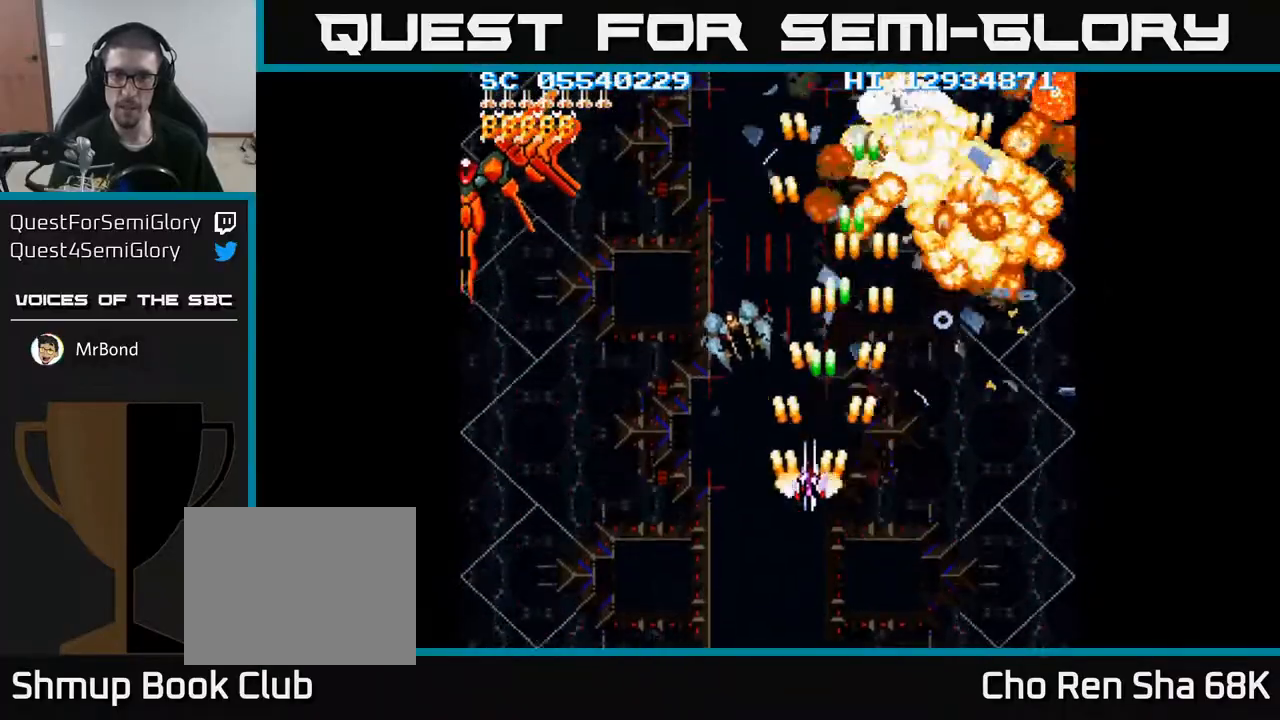
{"buttons": ["A", "DPAD_UP", "DPAD_LEFT"], "events": [[417, "DPAD_UP", "down"]]}
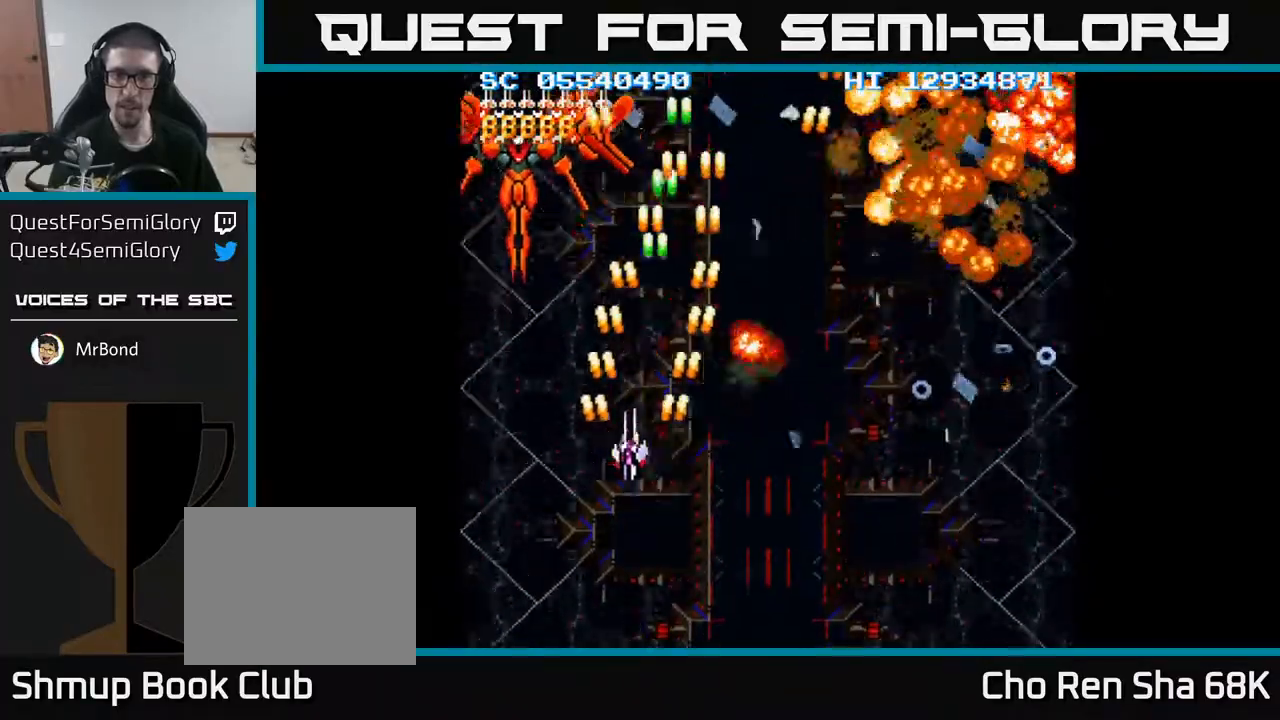
{"buttons": ["A", "DPAD_RIGHT"], "events": [[267, "DPAD_LEFT", "up"], [433, "DPAD_UP", "up"], [450, "DPAD_RIGHT", "down"]]}
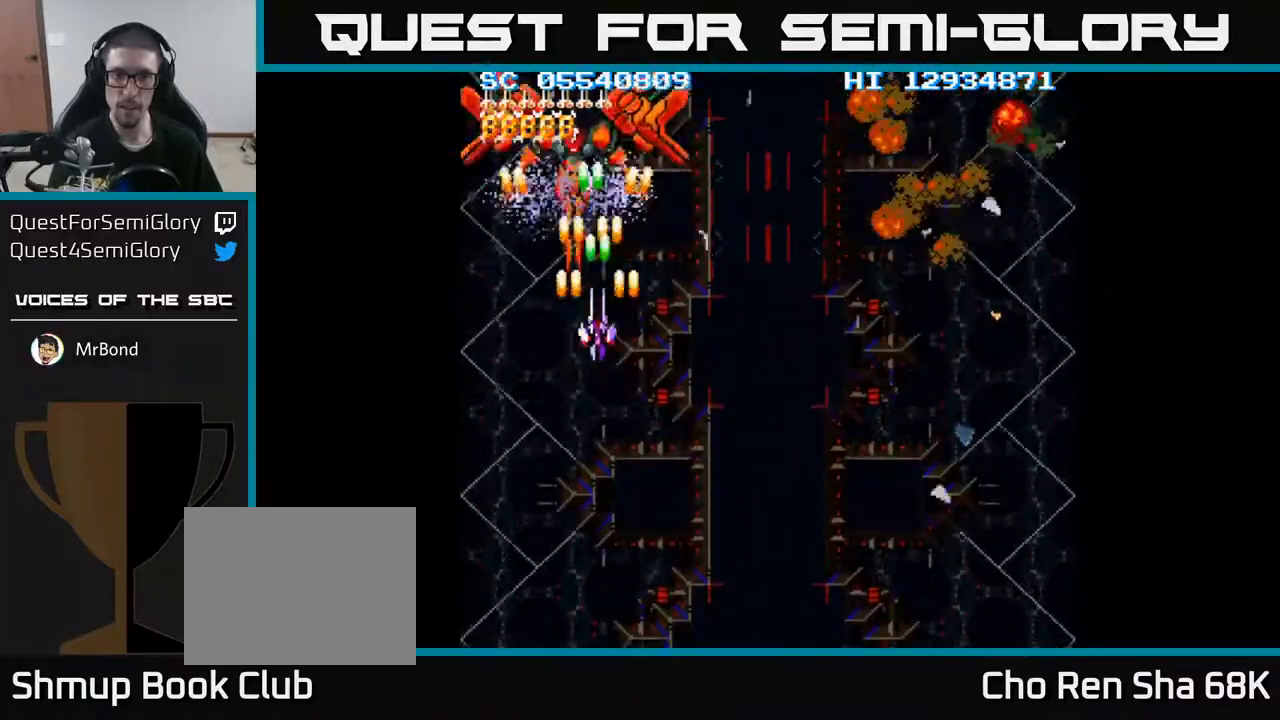
{"buttons": ["A"], "events": [[33, "DPAD_RIGHT", "up"], [267, "DPAD_UP", "down"], [350, "DPAD_UP", "up"]]}
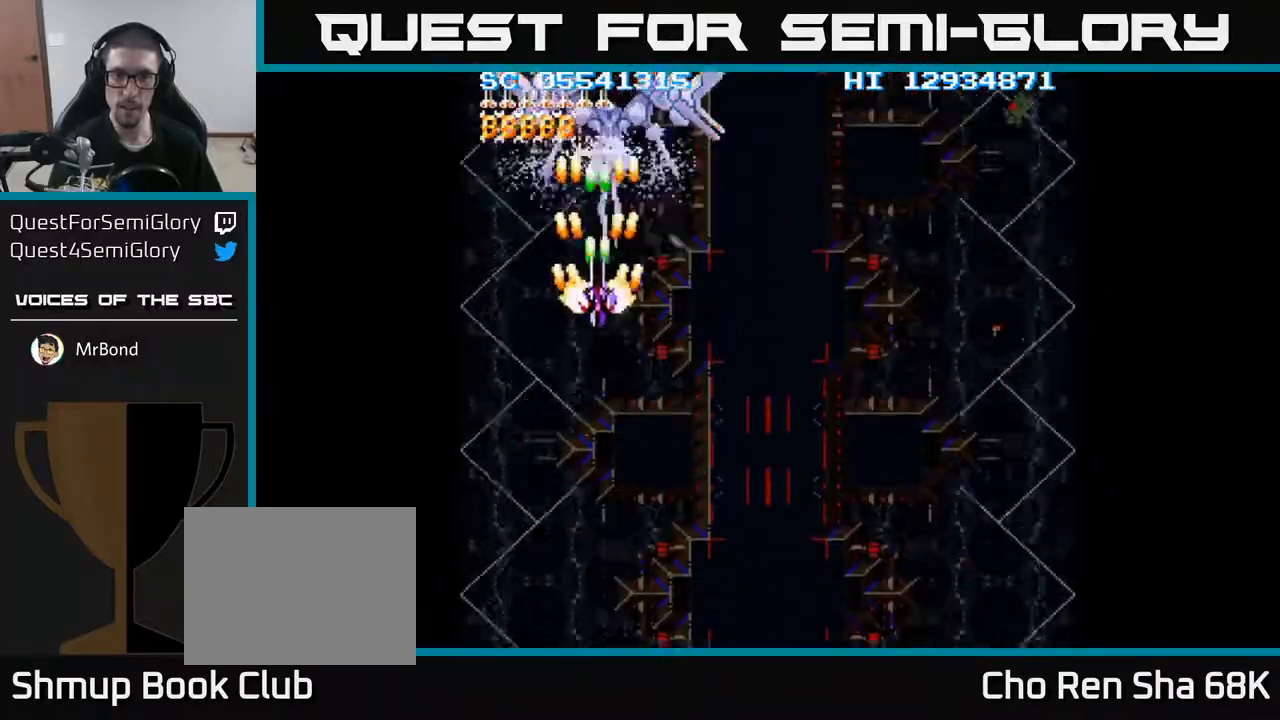
{"buttons": ["A", "DPAD_DOWN", "DPAD_RIGHT"], "events": [[100, "DPAD_UP", "down"], [150, "DPAD_UP", "up"], [483, "DPAD_RIGHT", "down"], [500, "DPAD_DOWN", "down"]]}
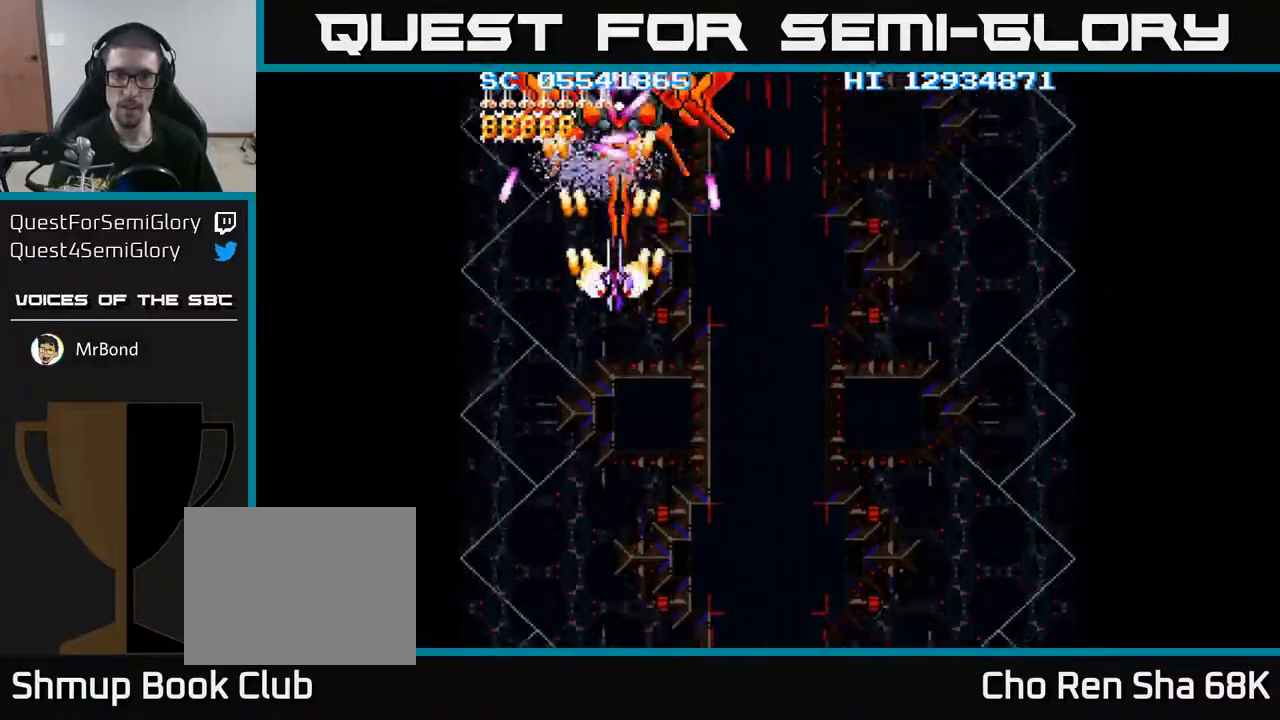
{"buttons": ["A", "DPAD_DOWN"], "events": [[33, "DPAD_RIGHT", "up"], [50, "DPAD_DOWN", "up"], [233, "DPAD_DOWN", "down"]]}
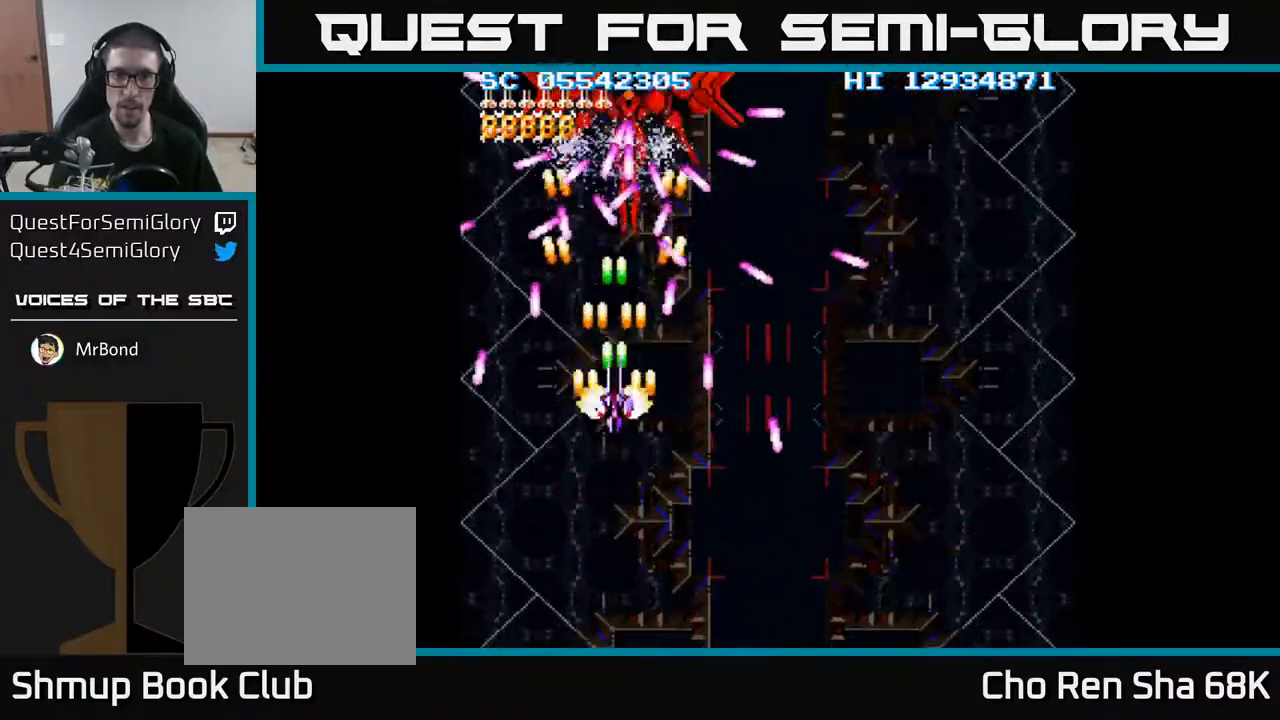
{"buttons": ["A", "DPAD_UP"], "events": [[233, "DPAD_RIGHT", "down"], [417, "DPAD_DOWN", "up"], [467, "DPAD_RIGHT", "up"], [483, "DPAD_UP", "down"]]}
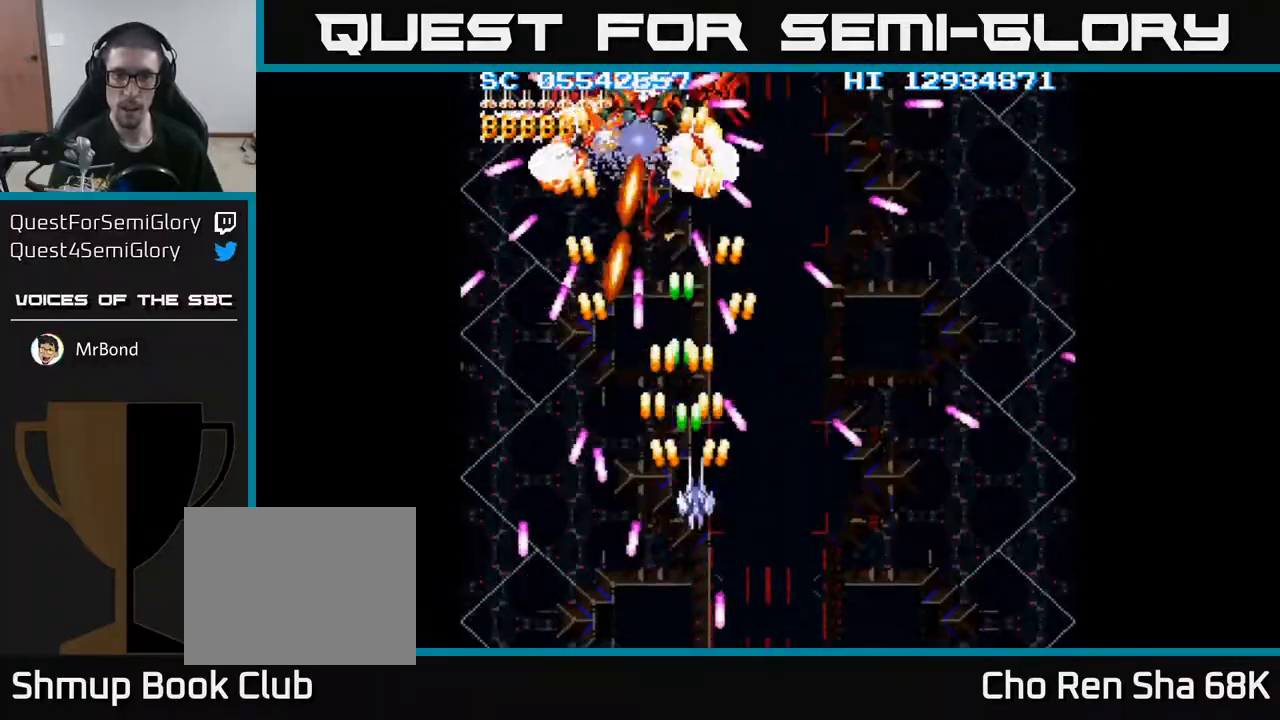
{"buttons": ["A", "DPAD_RIGHT"], "events": [[17, "DPAD_RIGHT", "down"], [17, "DPAD_UP", "up"], [67, "DPAD_DOWN", "down"], [283, "DPAD_RIGHT", "up"], [367, "DPAD_DOWN", "up"], [433, "DPAD_RIGHT", "down"]]}
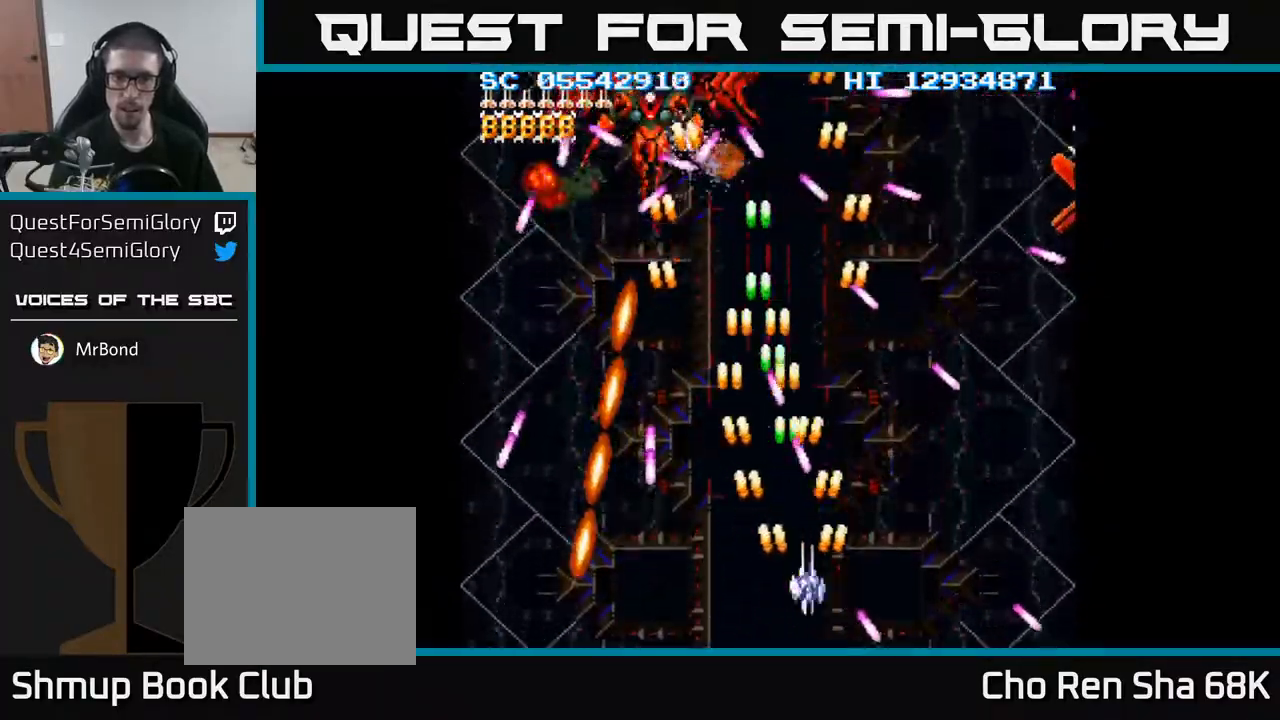
{"buttons": ["A", "DPAD_UP"], "events": [[100, "DPAD_RIGHT", "up"], [167, "DPAD_DOWN", "down"], [233, "DPAD_LEFT", "down"], [283, "DPAD_DOWN", "up"], [333, "DPAD_UP", "down"], [383, "DPAD_LEFT", "up"]]}
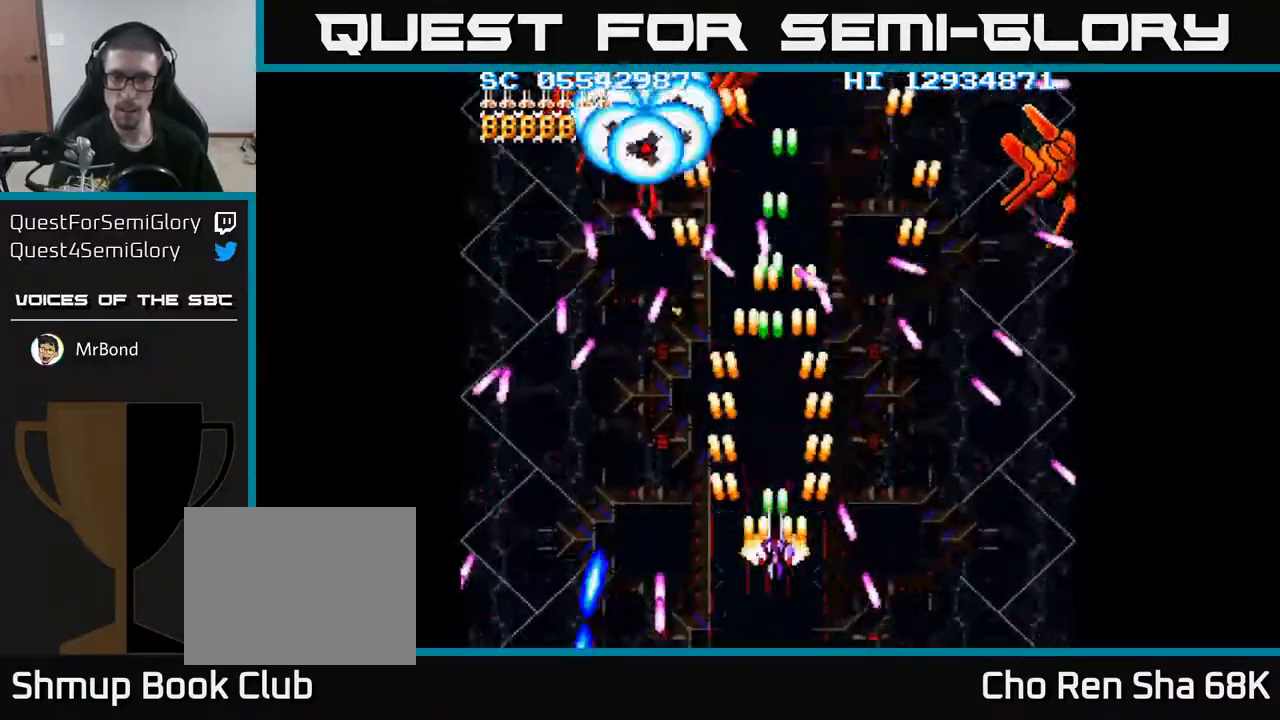
{"buttons": ["A"], "events": [[17, "DPAD_RIGHT", "down"], [117, "DPAD_UP", "up"], [317, "DPAD_DOWN", "down"], [350, "DPAD_RIGHT", "up"], [450, "DPAD_DOWN", "up"]]}
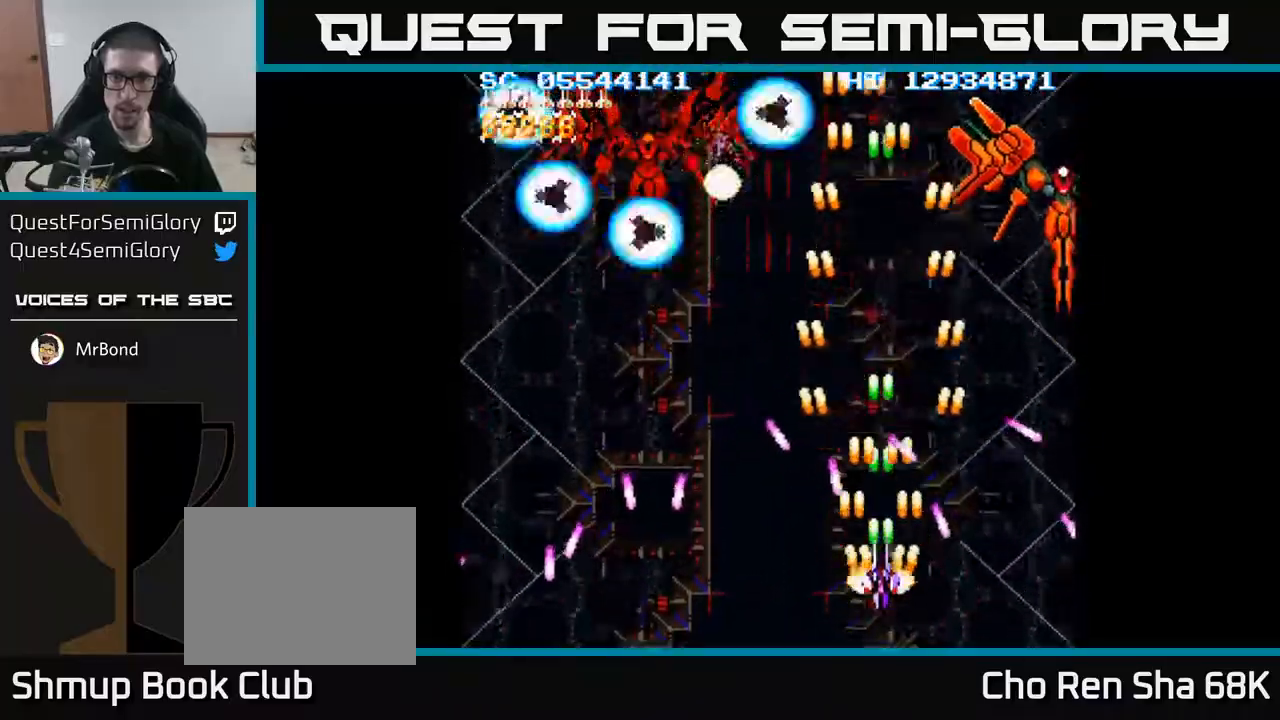
{"buttons": ["A", "DPAD_UP", "DPAD_RIGHT"], "events": [[100, "DPAD_RIGHT", "down"], [200, "DPAD_RIGHT", "up"], [300, "DPAD_UP", "down"], [400, "DPAD_RIGHT", "down"]]}